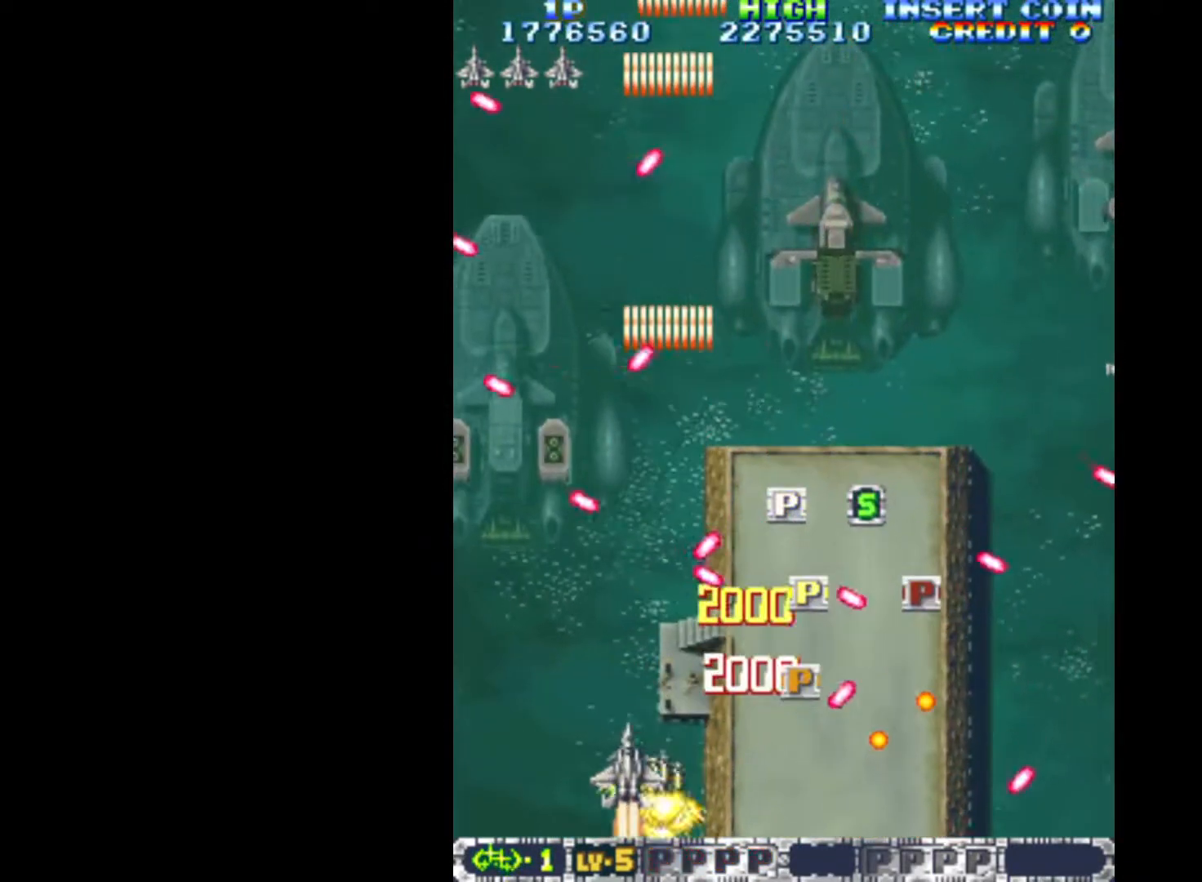
Gameplay with keyboard; each line is a JSON object with the keys held at the frame after it. "events" lists presses ("down") and releases ("up") of "c", "d", "down", "left", "q", "right", "s", "shift", "space", "up", "w" and "x" between this image and that frame as [ms after this image, input, new state], when the widget could be followed in between. No other keys are recorded. Mouse input is not recorded.
{"keys": ["q"], "events": [[83, "up", "down"], [267, "left", "up"], [267, "up", "up"], [367, "right", "down"], [500, "right", "up"]]}
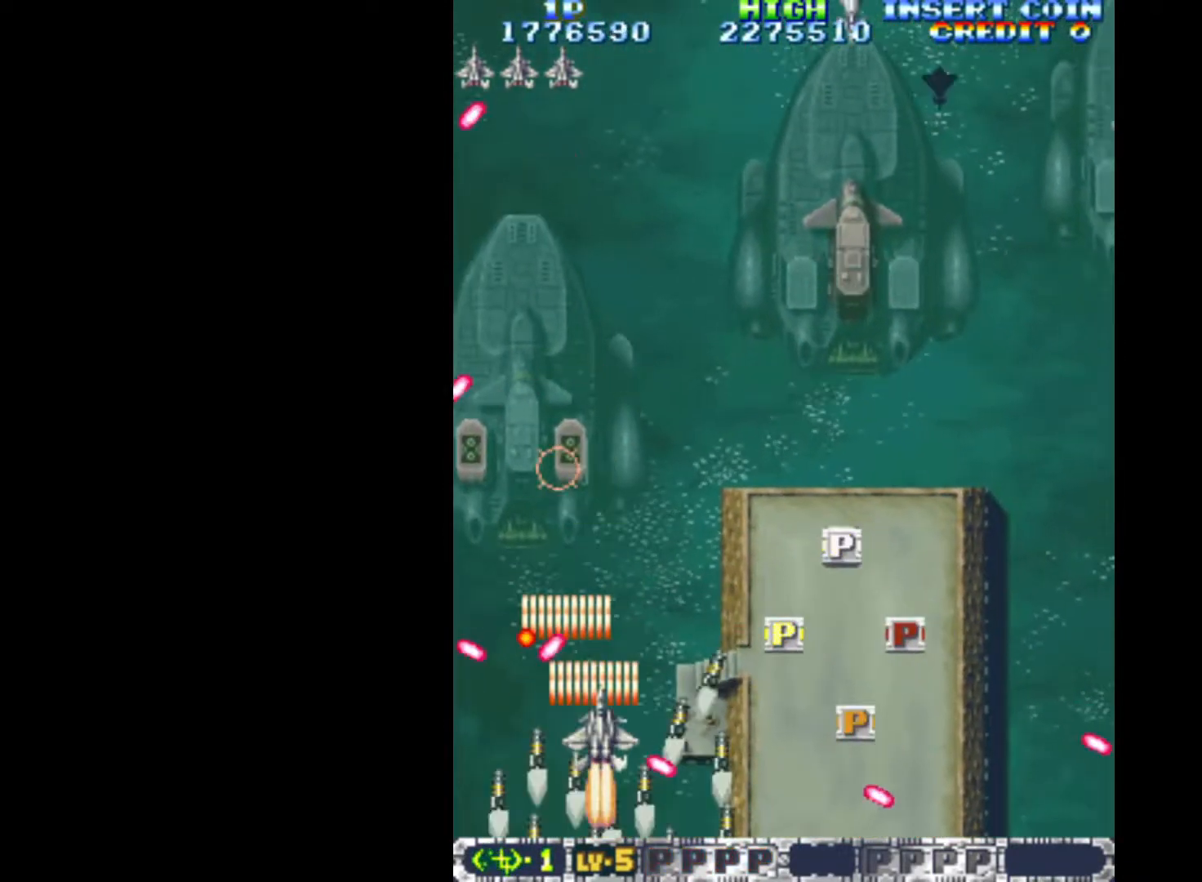
{"keys": ["q", "right"], "events": [[50, "right", "down"], [283, "down", "down"], [417, "down", "up"]]}
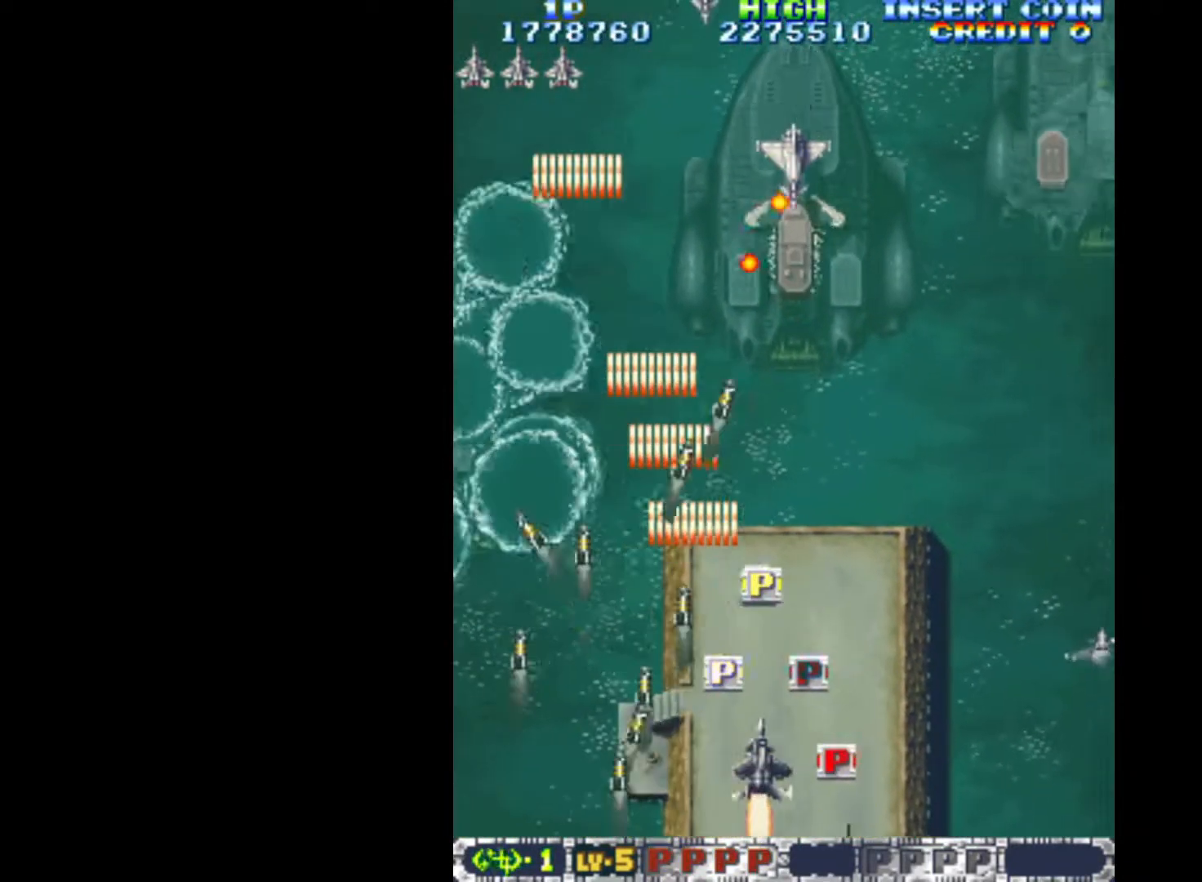
{"keys": ["down", "q", "right"], "events": [[67, "up", "down"], [200, "right", "up"], [250, "left", "down"], [250, "up", "up"], [350, "down", "down"], [433, "right", "down"], [483, "left", "up"]]}
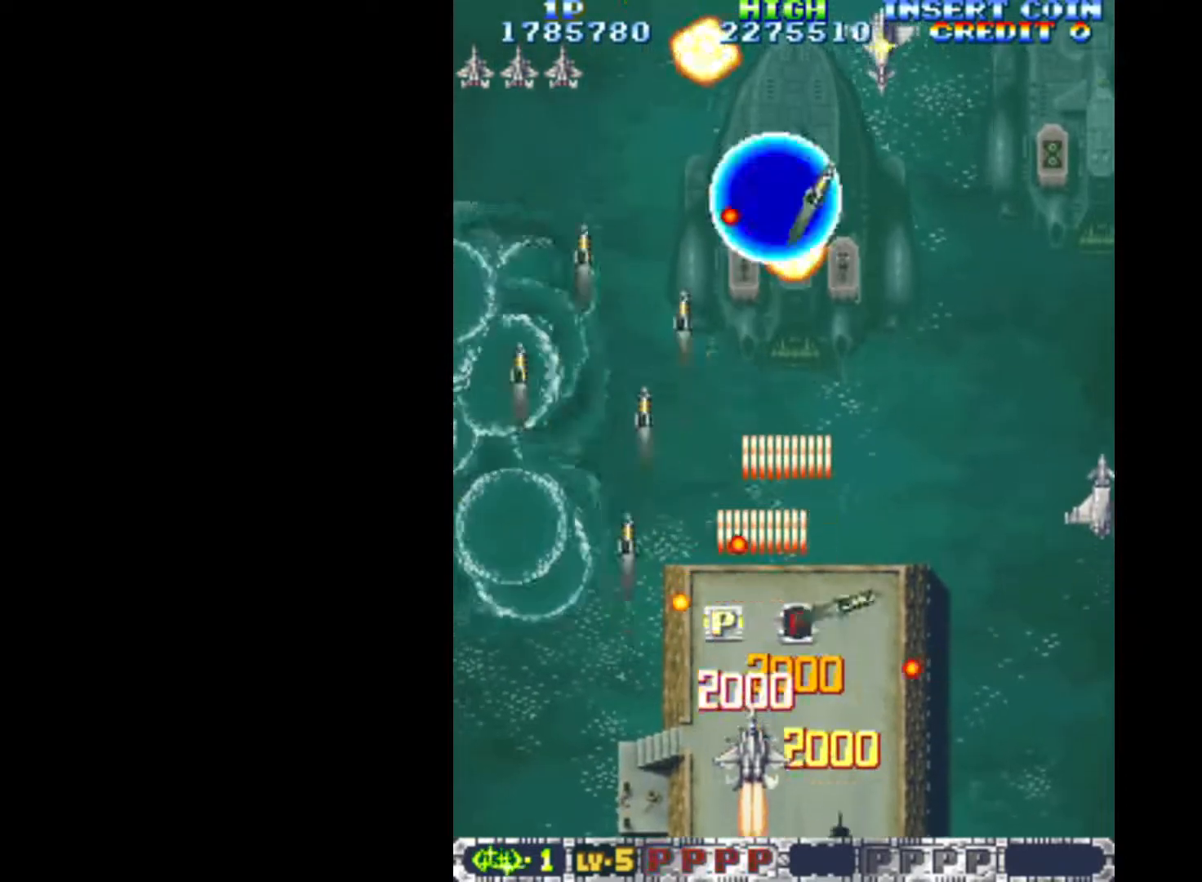
{"keys": ["q", "right"], "events": [[217, "down", "up"]]}
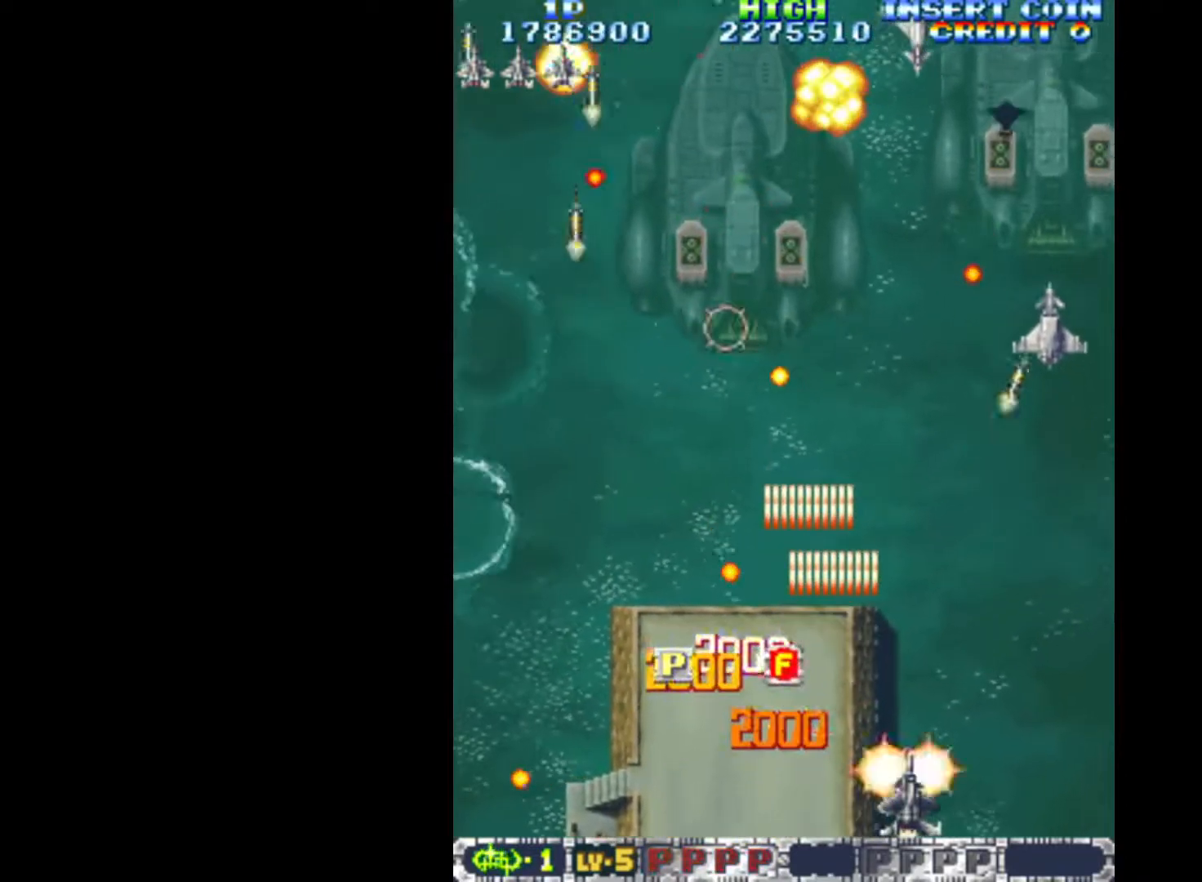
{"keys": ["q", "right"], "events": []}
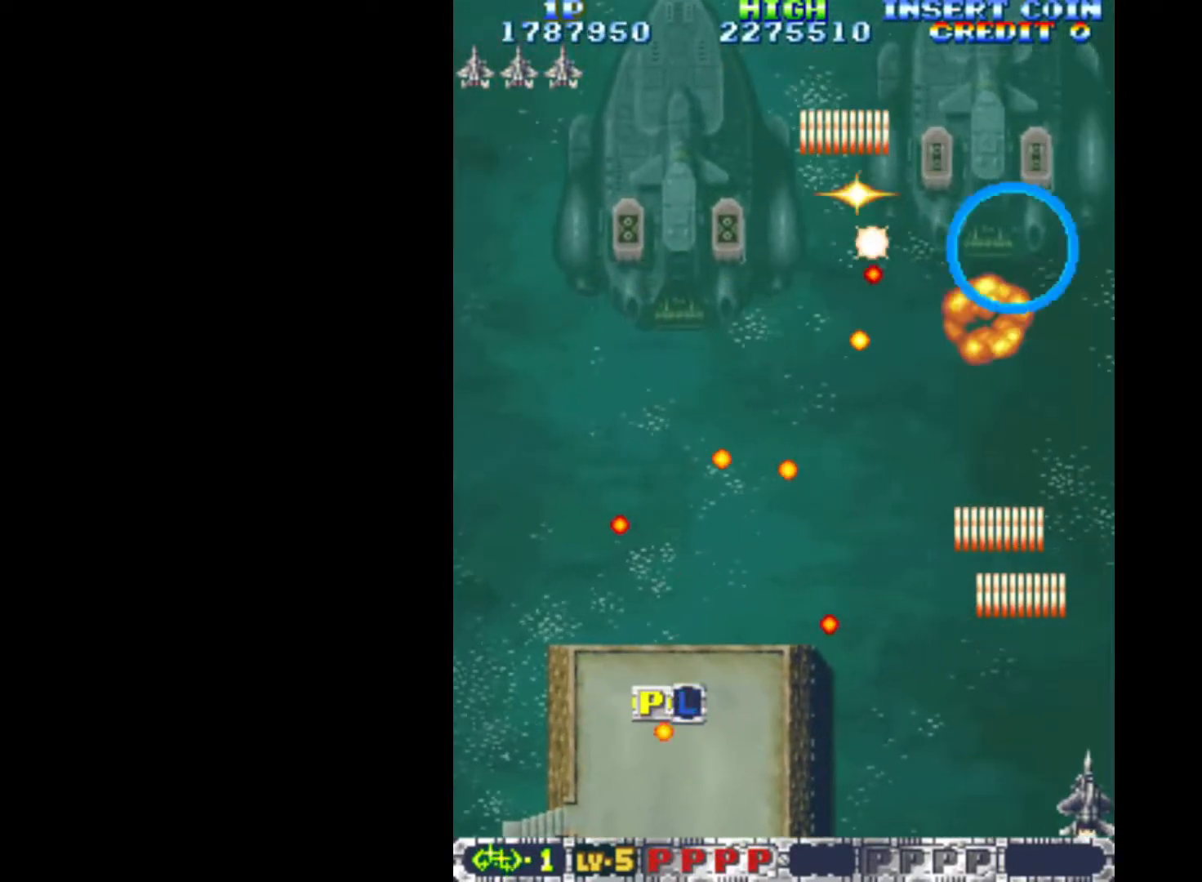
{"keys": ["q"], "events": [[17, "up", "down"], [150, "right", "up"], [300, "up", "up"]]}
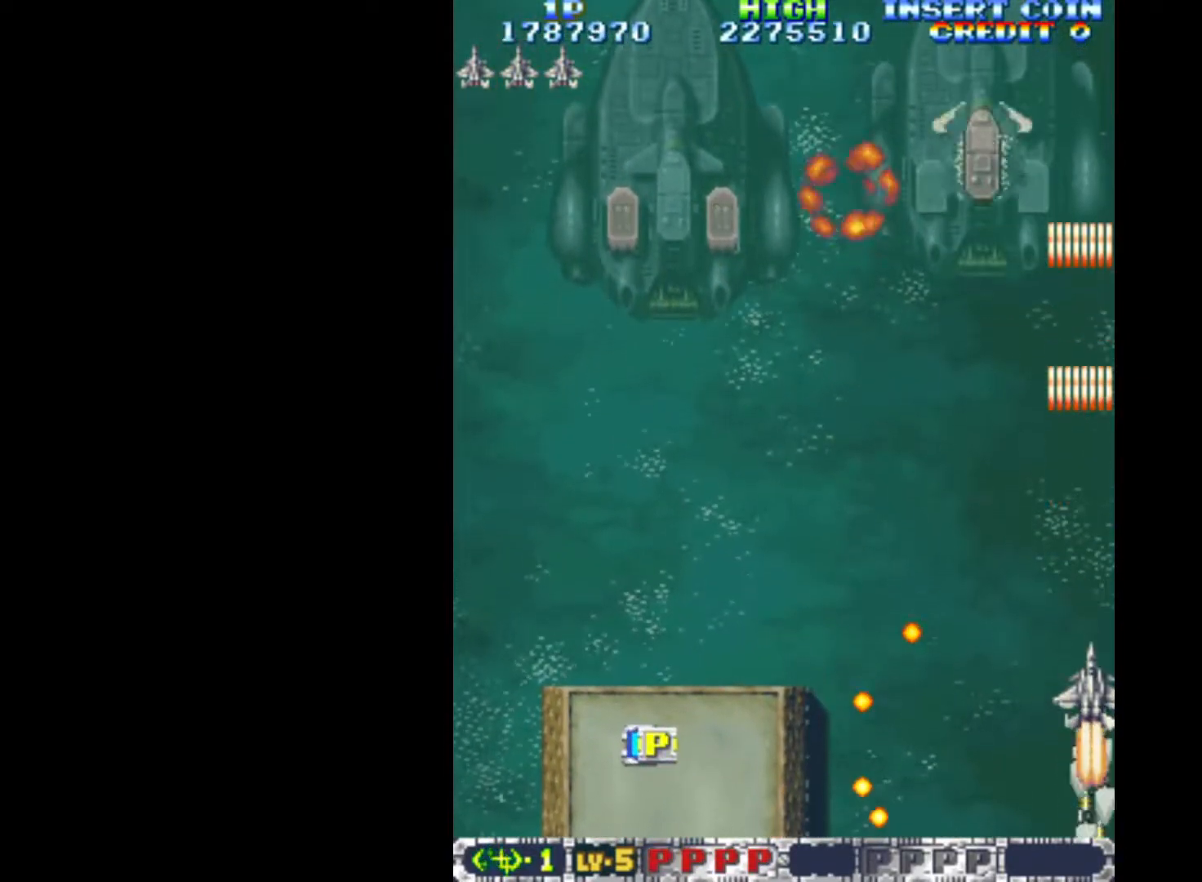
{"keys": ["left", "q", "up"], "events": [[33, "up", "down"], [83, "left", "down"], [167, "up", "up"], [500, "up", "down"]]}
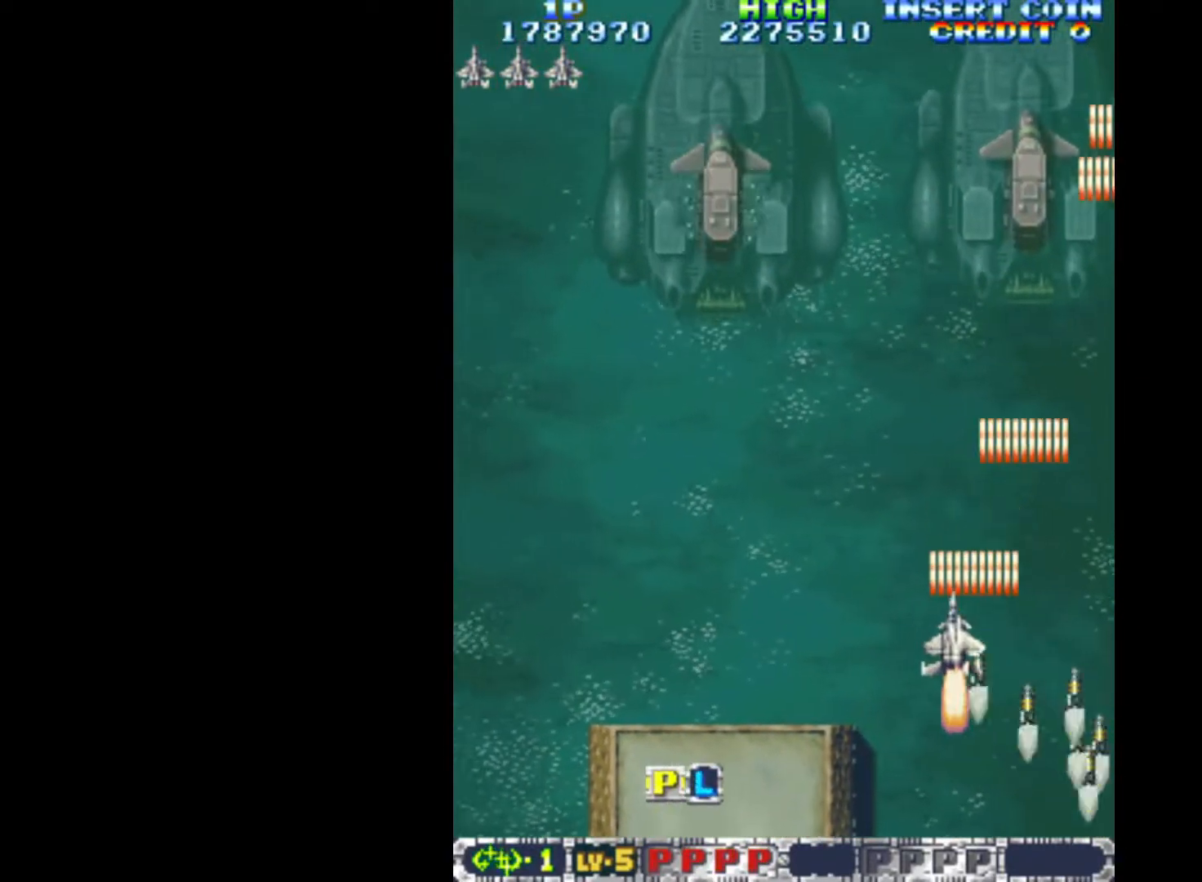
{"keys": ["left", "q"], "events": [[133, "up", "up"]]}
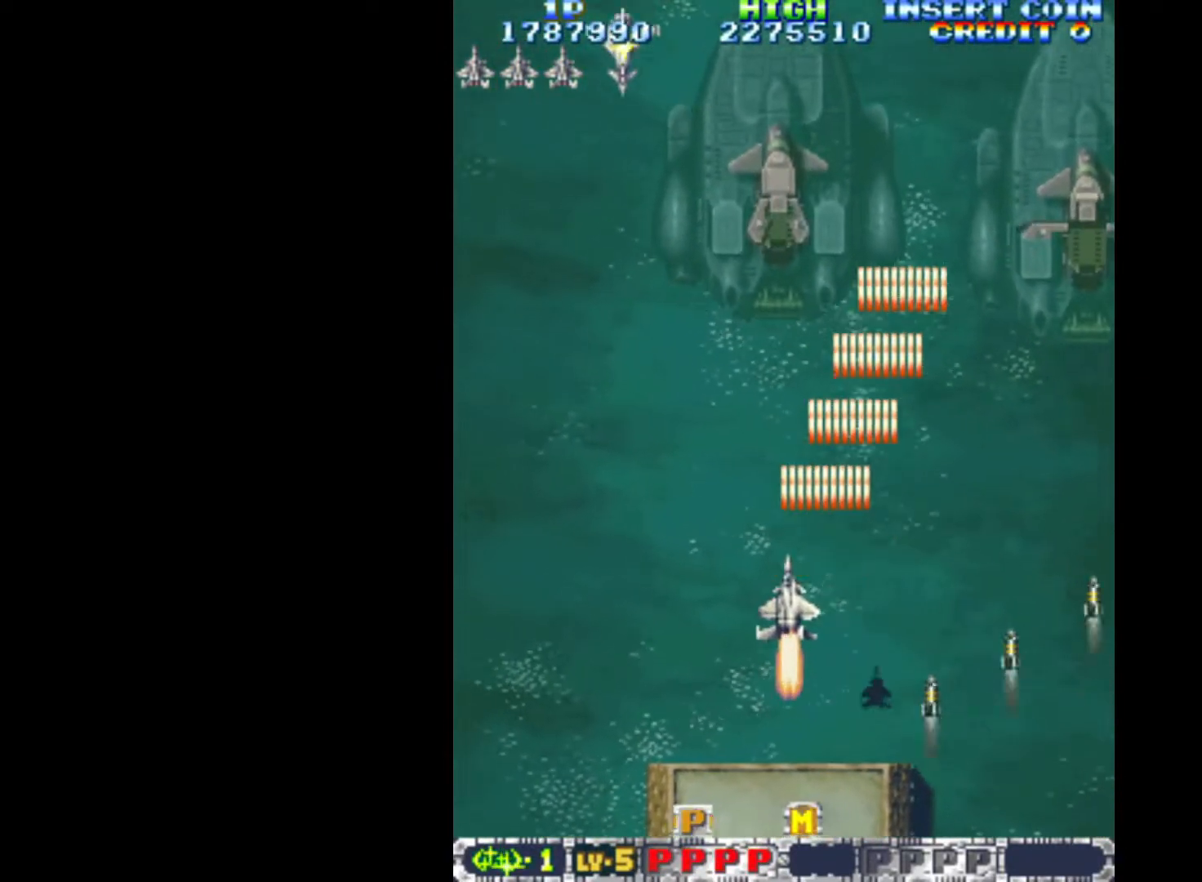
{"keys": ["down", "left", "q"], "events": [[50, "down", "down"], [200, "down", "up"], [483, "down", "down"]]}
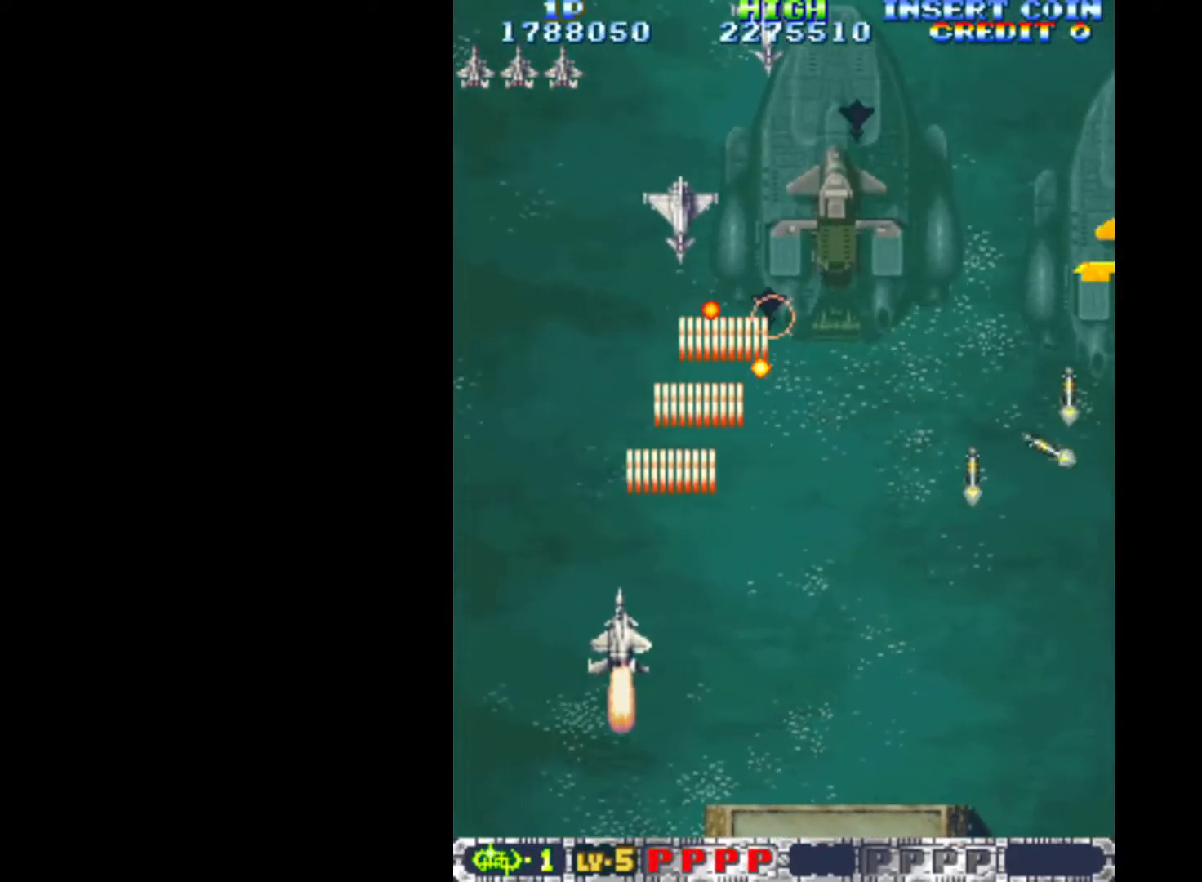
{"keys": ["q"], "events": [[167, "down", "up"], [267, "down", "down"], [400, "left", "up"], [400, "right", "down"], [450, "down", "up"], [500, "right", "up"]]}
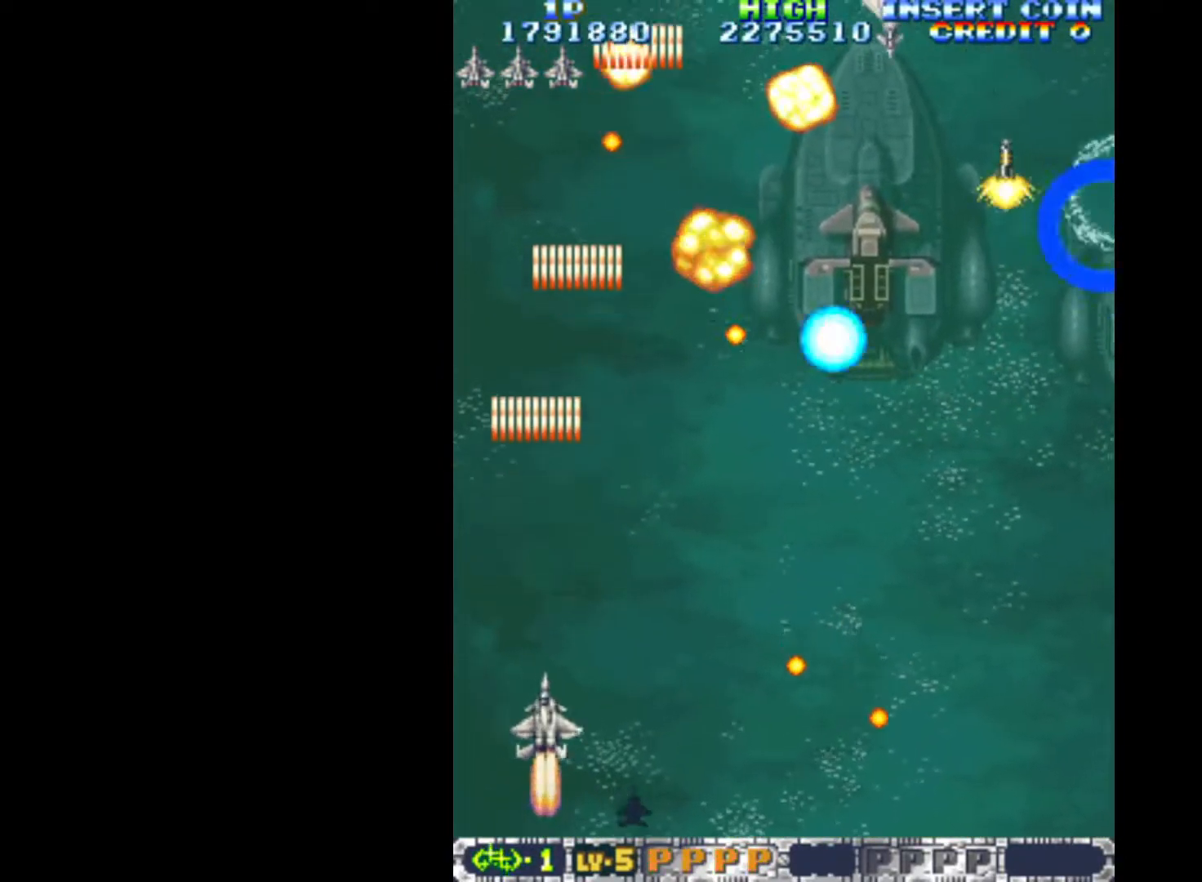
{"keys": ["q", "right"], "events": [[83, "right", "down"]]}
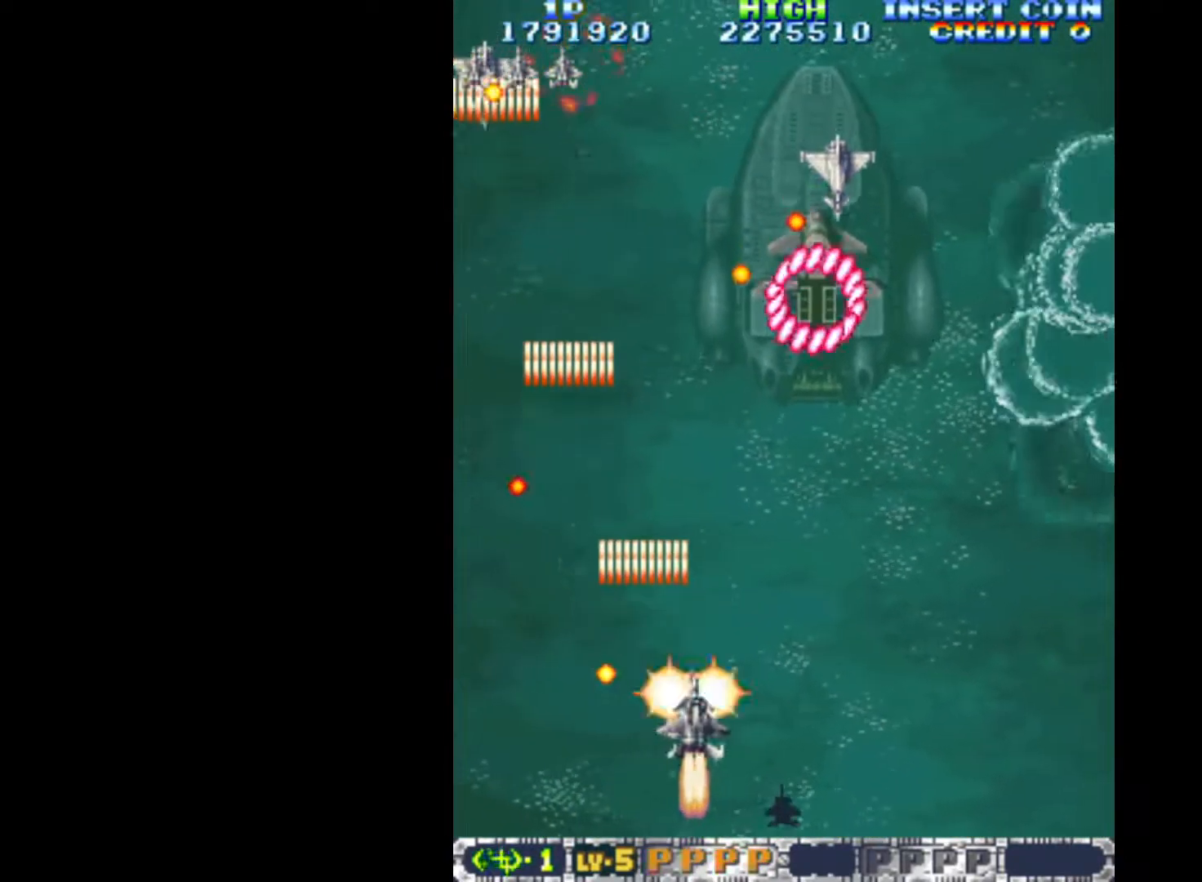
{"keys": ["q"], "events": [[200, "right", "up"], [250, "right", "down"], [283, "down", "down"], [383, "right", "up"], [433, "down", "up"]]}
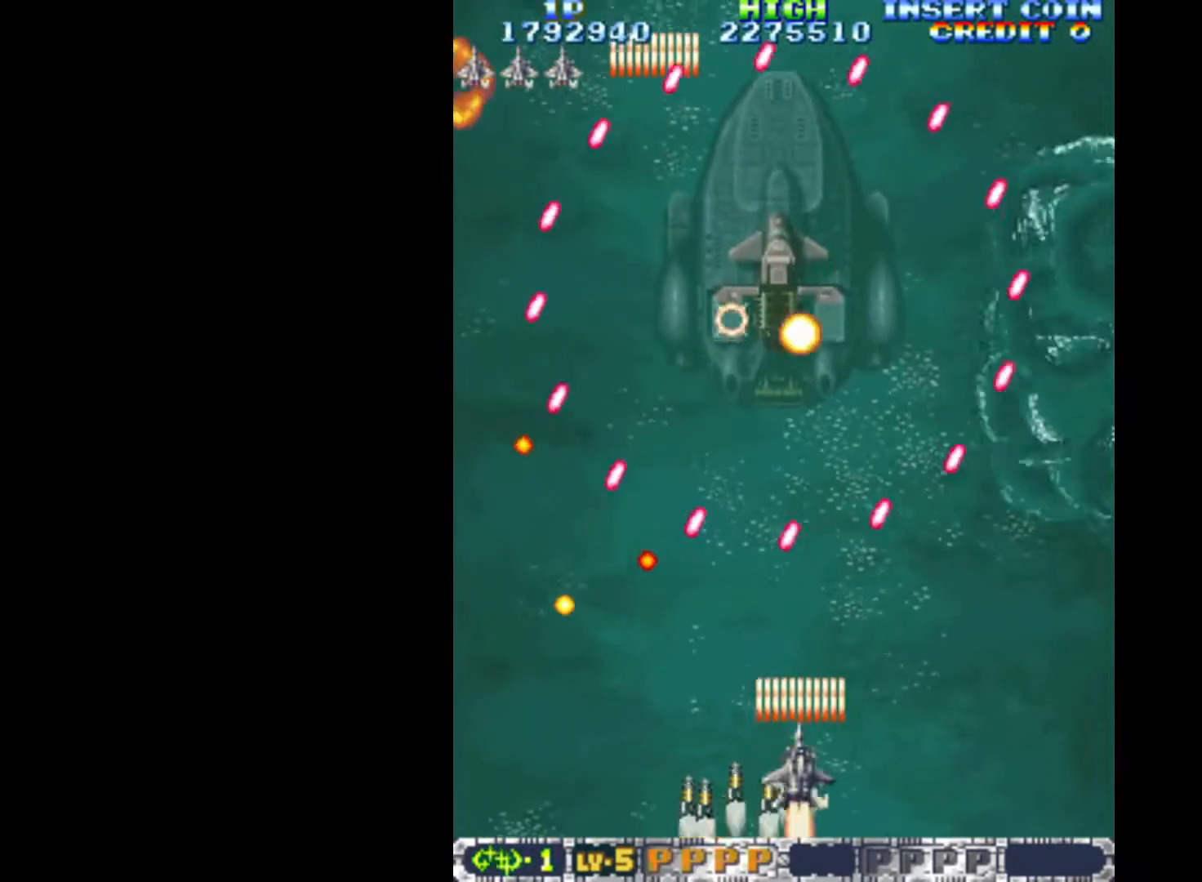
{"keys": ["q", "up"], "events": [[117, "right", "down"], [217, "right", "up"], [300, "right", "down"], [400, "right", "up"], [450, "up", "down"]]}
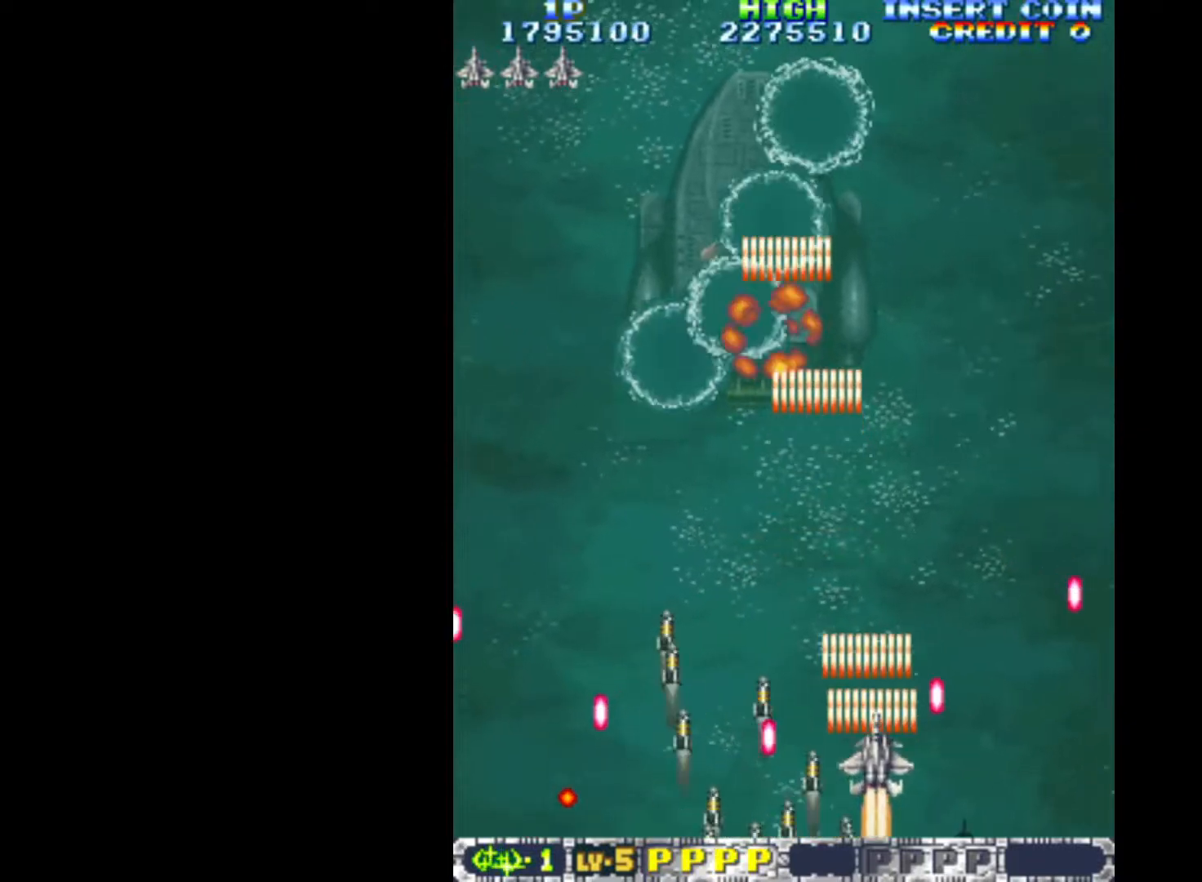
{"keys": ["down", "left", "q"], "events": [[183, "left", "down"], [267, "up", "up"], [417, "down", "down"]]}
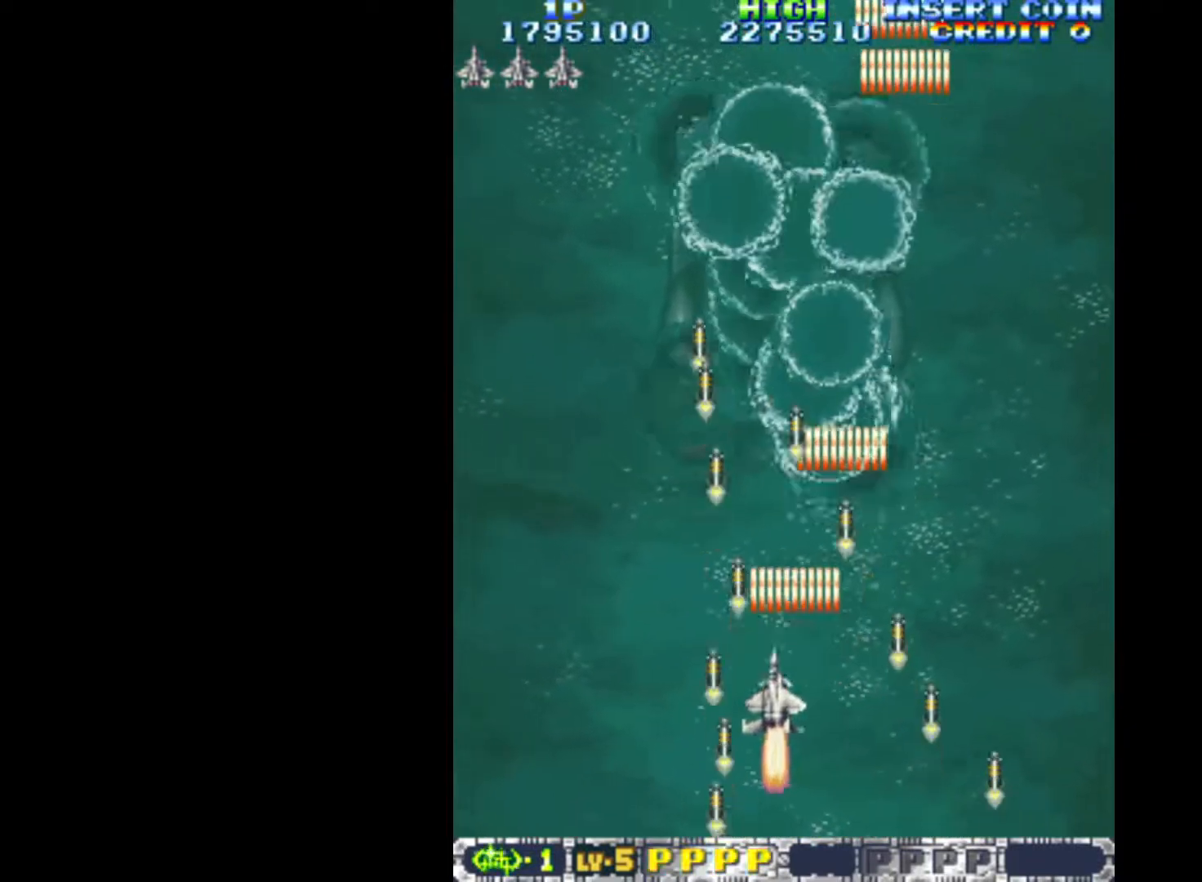
{"keys": ["left", "q", "up"], "events": [[50, "down", "up"], [283, "up", "down"]]}
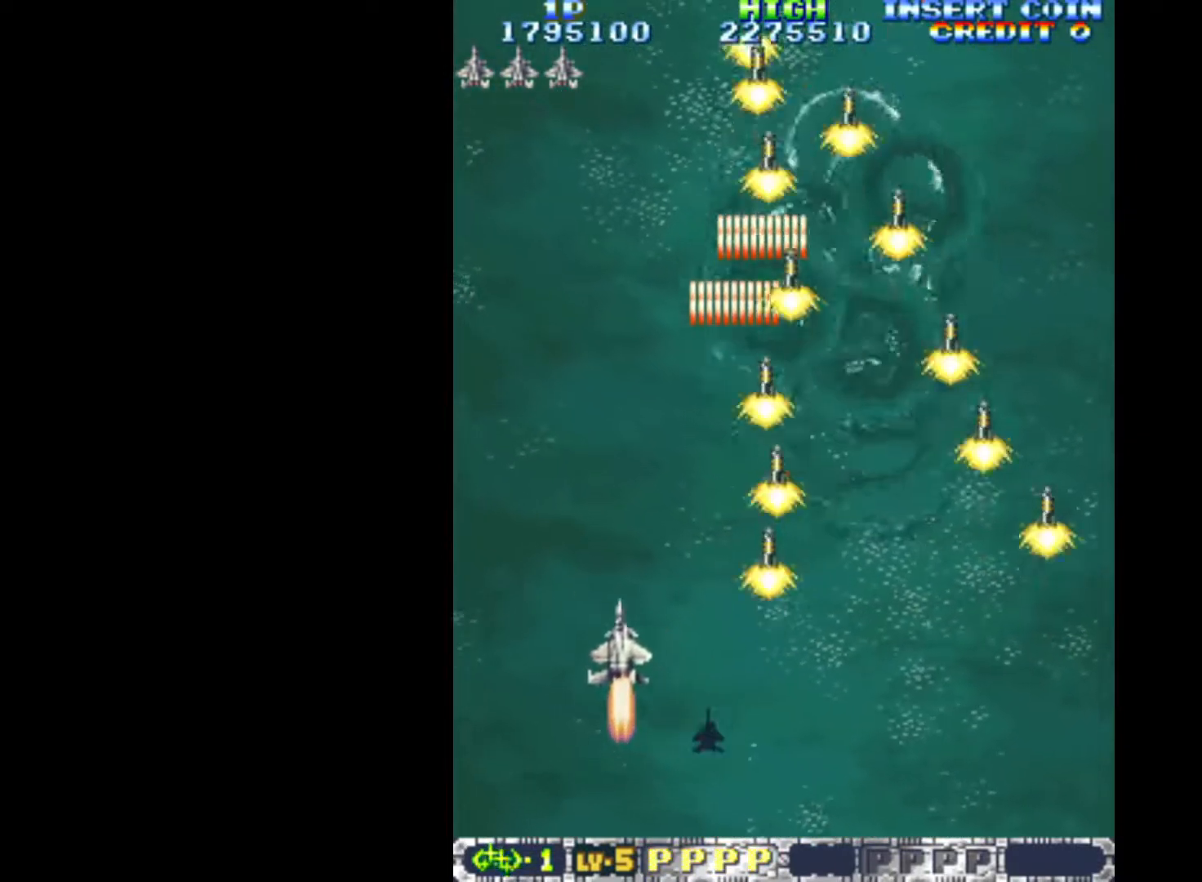
{"keys": ["down", "q", "right"], "events": [[117, "up", "up"], [217, "down", "down"], [250, "left", "up"], [250, "right", "down"]]}
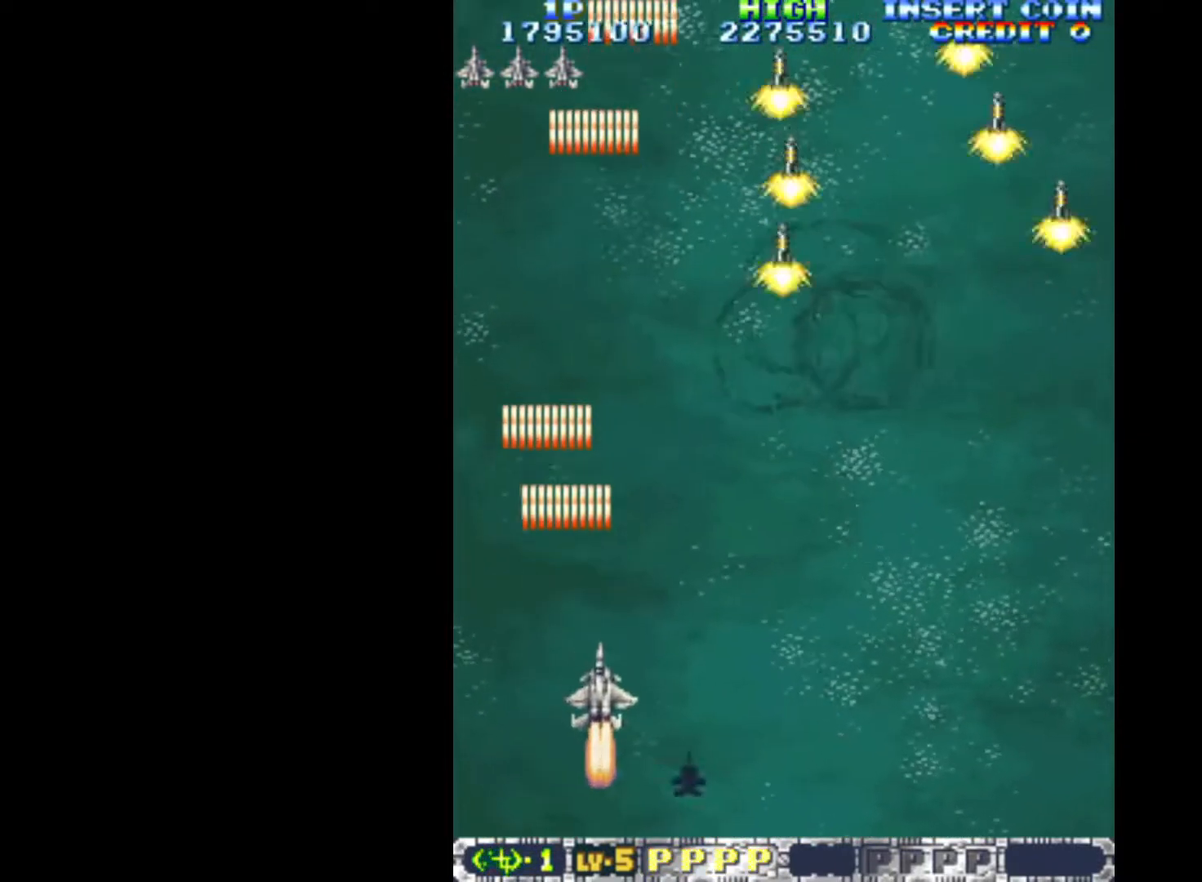
{"keys": ["q"], "events": [[83, "down", "up"], [450, "right", "up"]]}
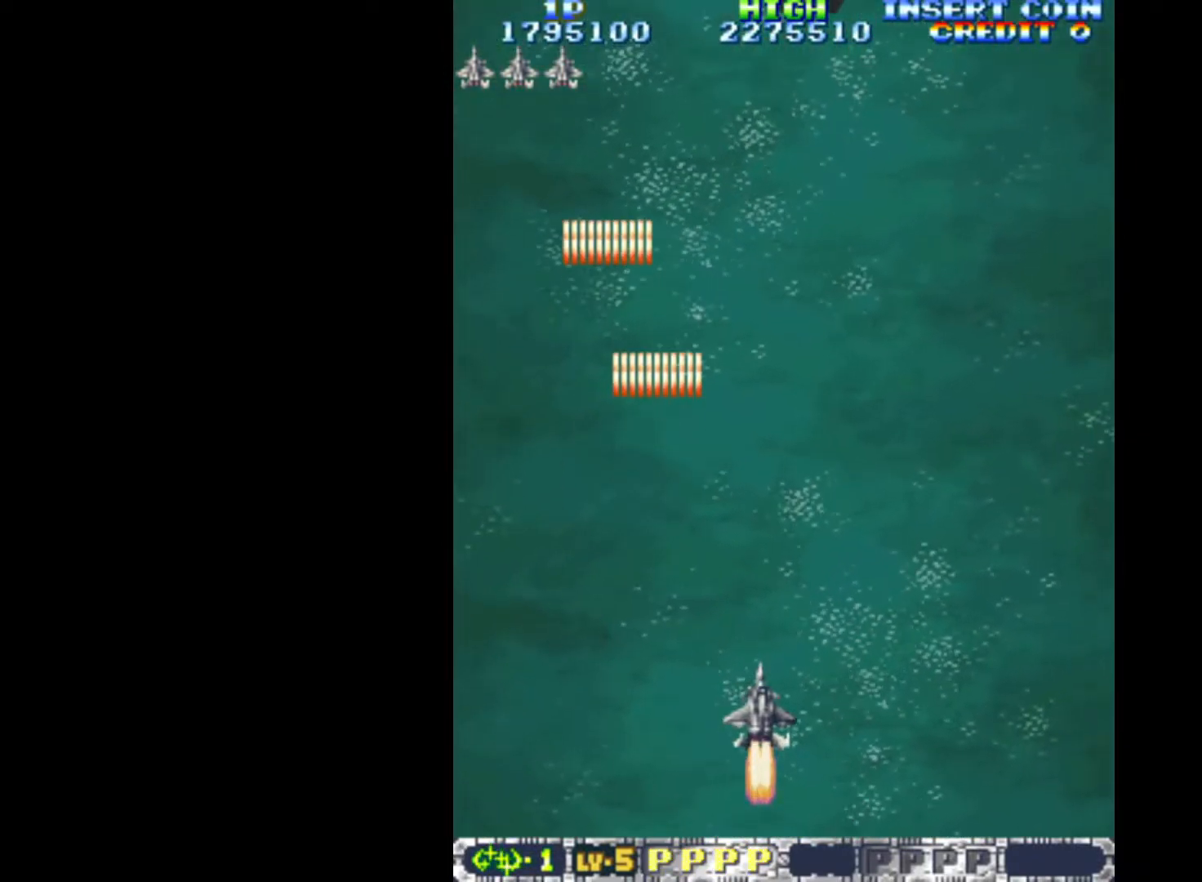
{"keys": ["q"], "events": []}
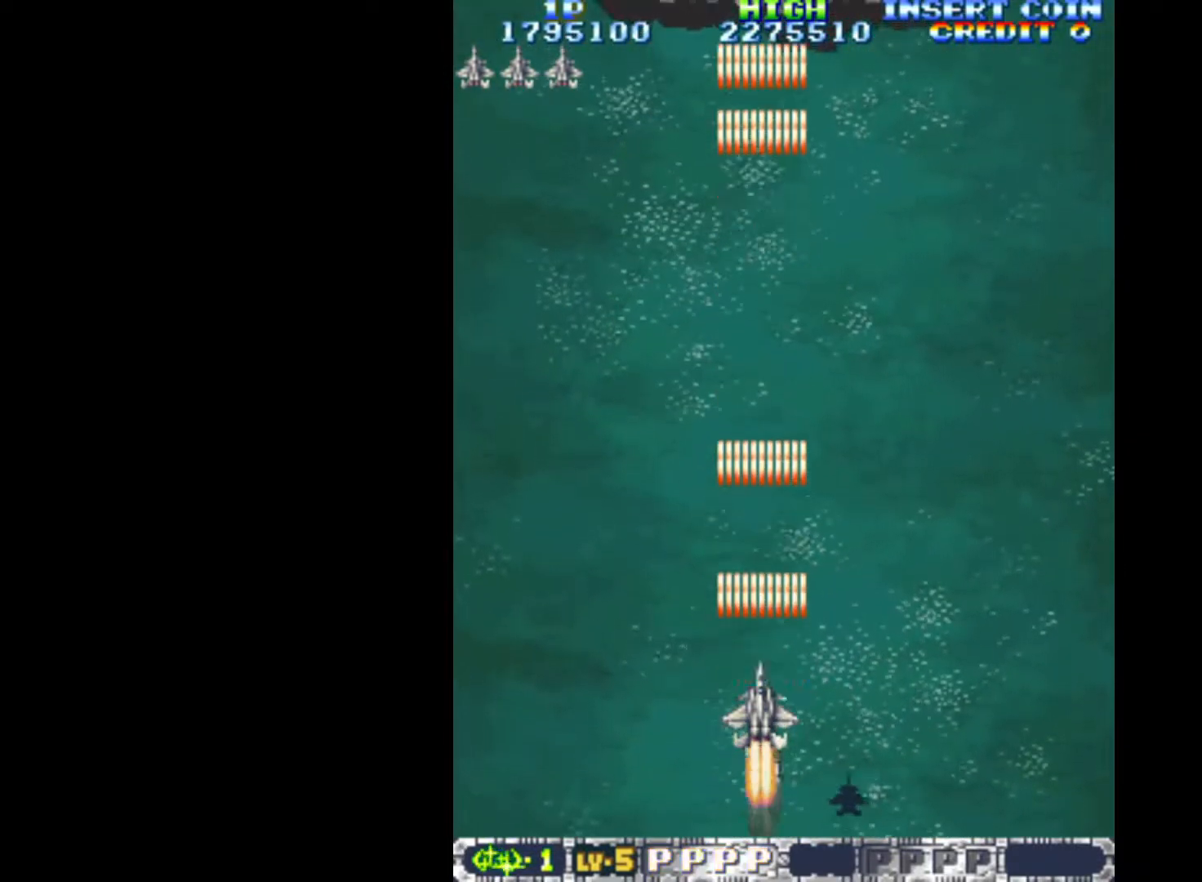
{"keys": ["q"], "events": [[17, "right", "down"], [67, "down", "down"], [167, "right", "up"], [200, "down", "up"]]}
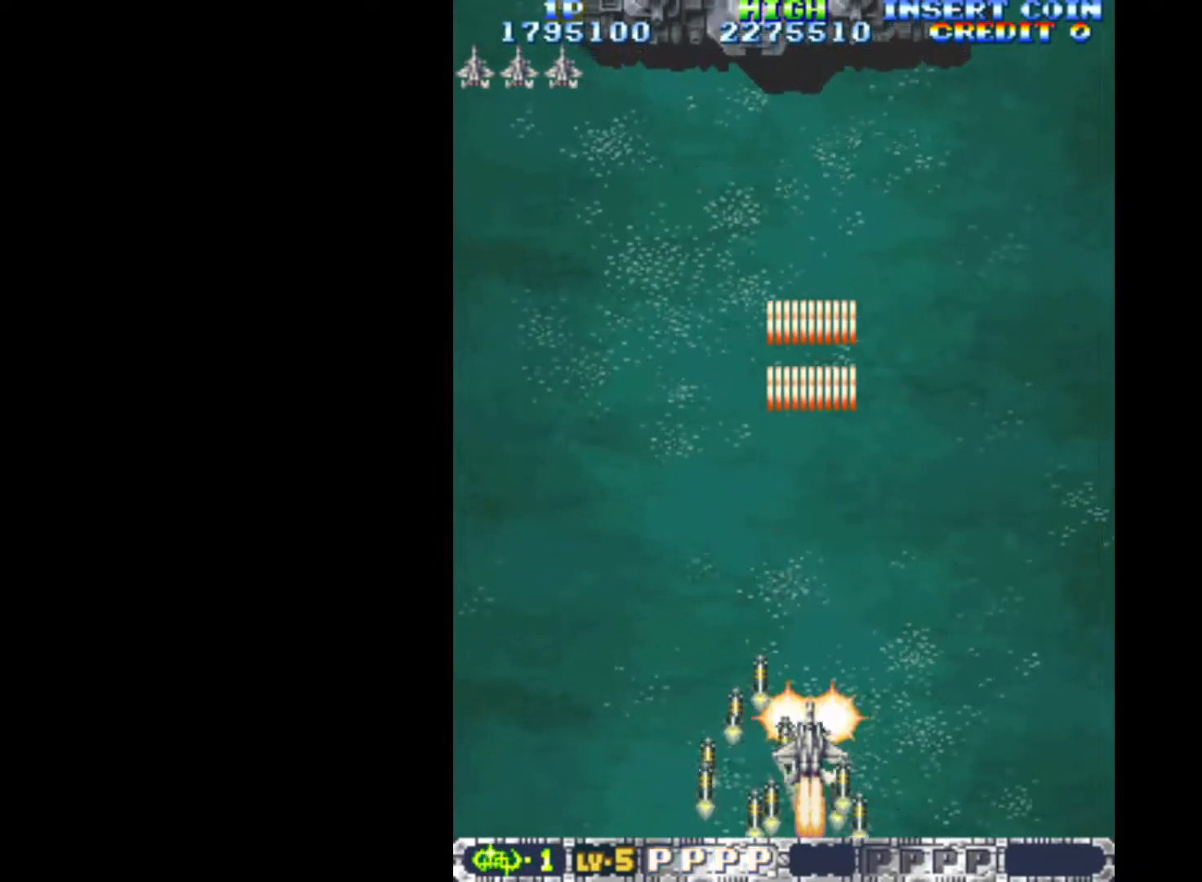
{"keys": ["q"], "events": []}
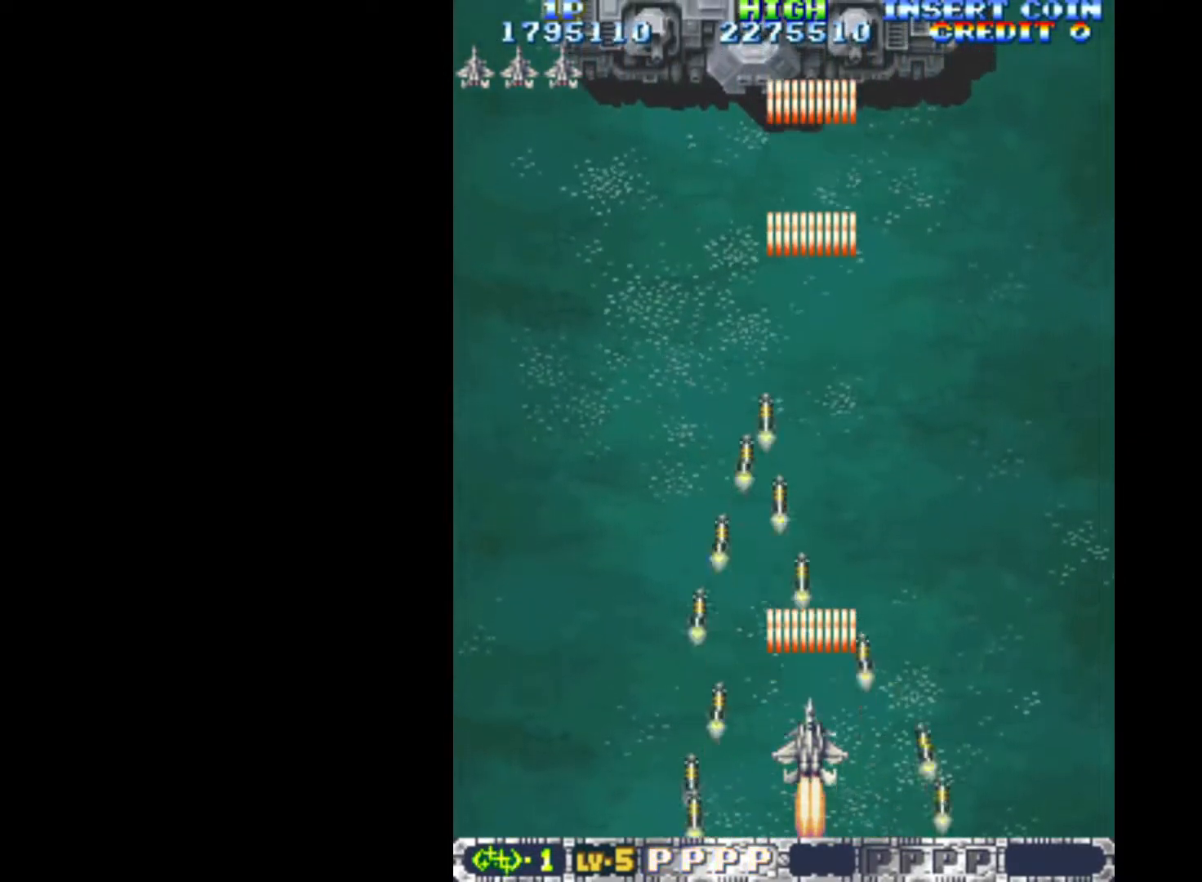
{"keys": ["q"], "events": []}
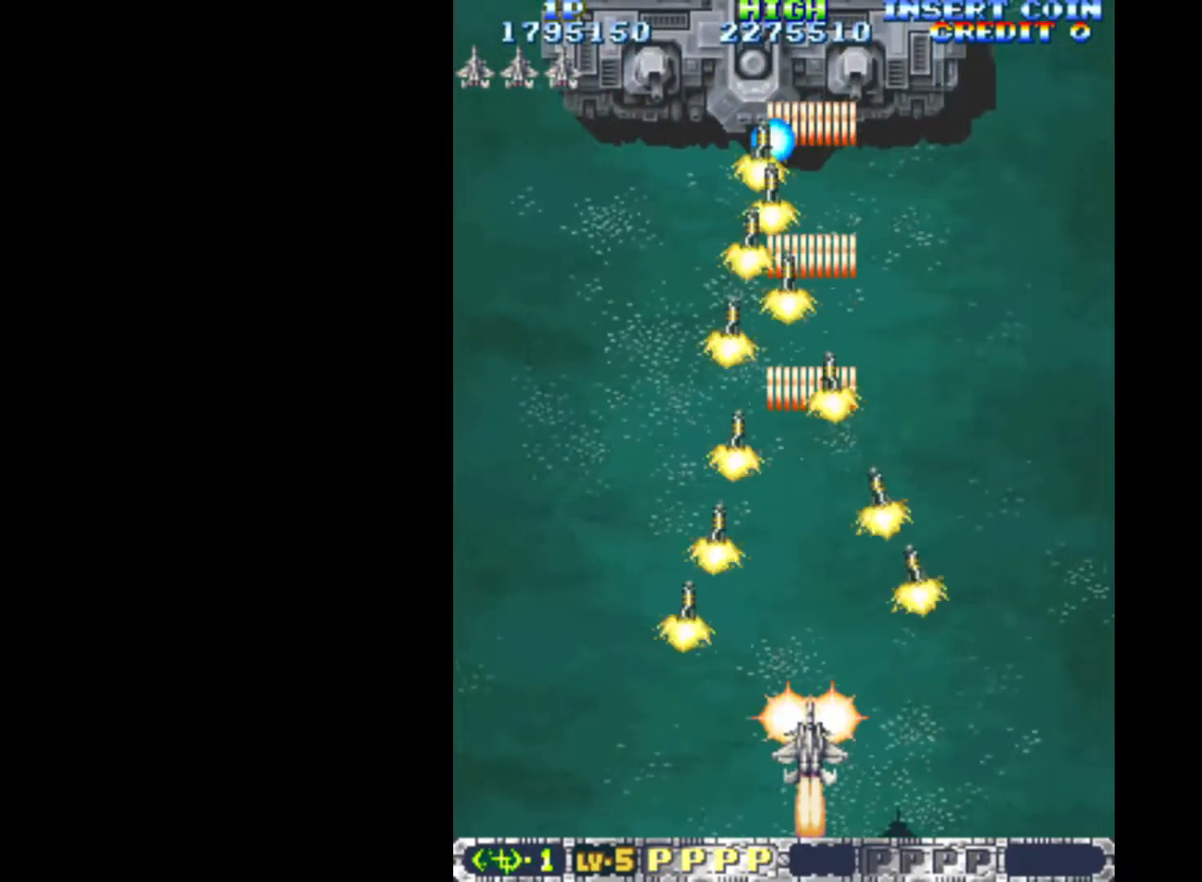
{"keys": ["q", "up"], "events": [[483, "up", "down"]]}
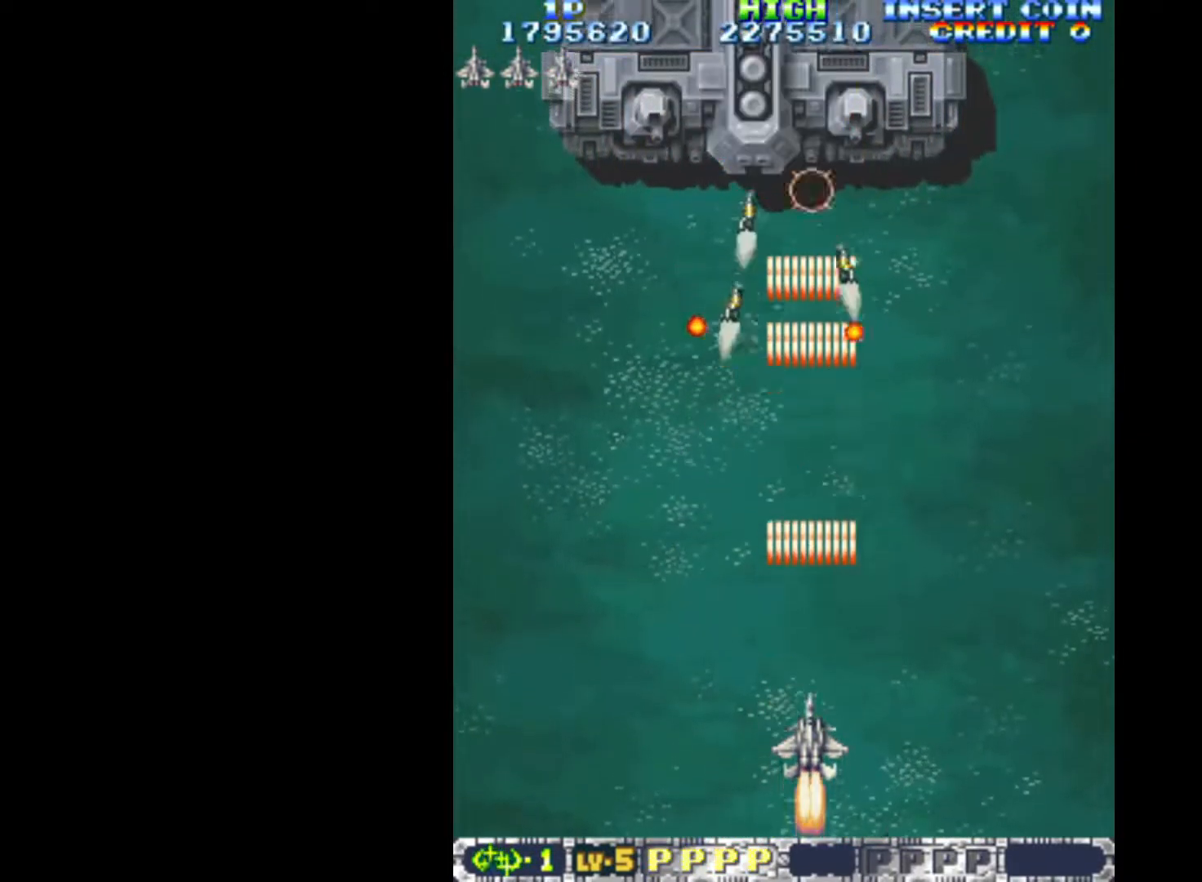
{"keys": ["left", "q", "up"], "events": [[33, "left", "down"], [33, "up", "up"], [350, "up", "down"]]}
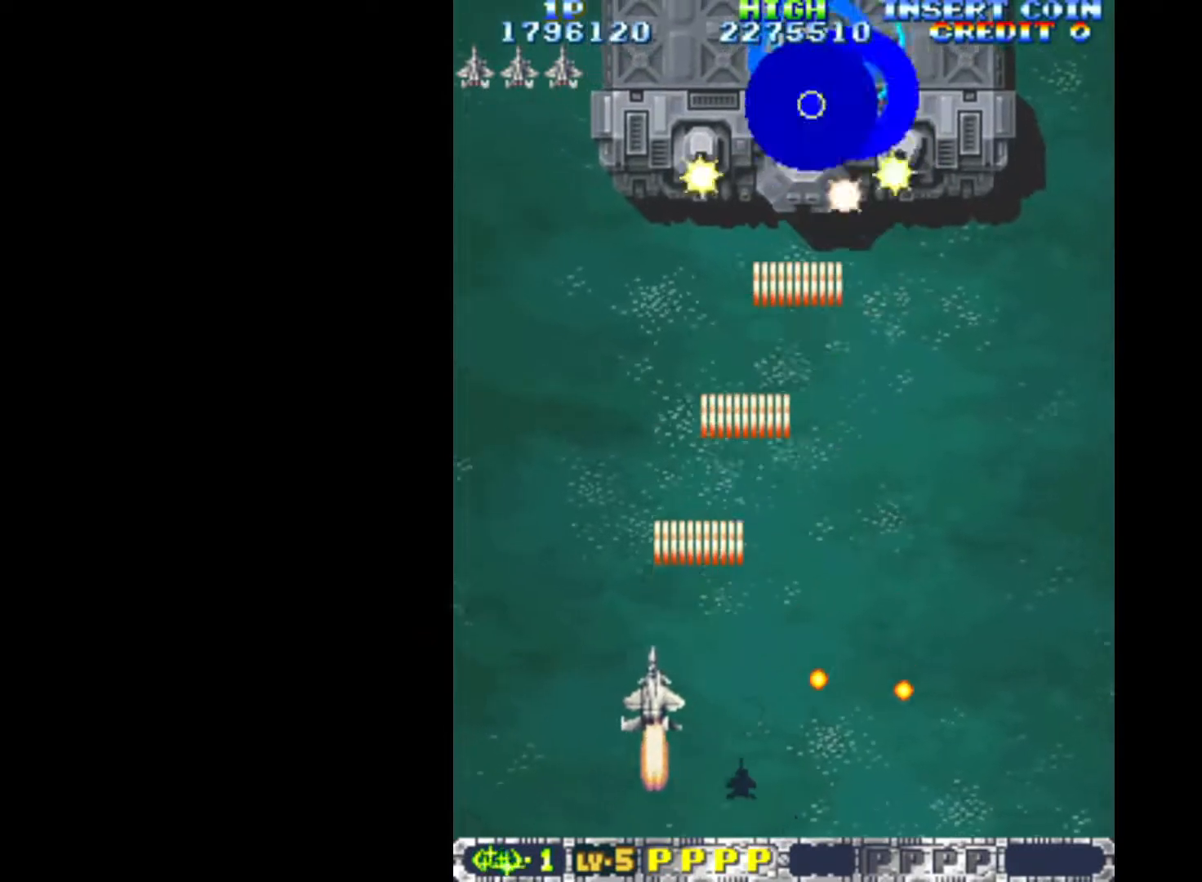
{"keys": ["down", "q", "right"], "events": [[100, "up", "up"], [133, "left", "up"], [233, "down", "down"], [233, "right", "down"]]}
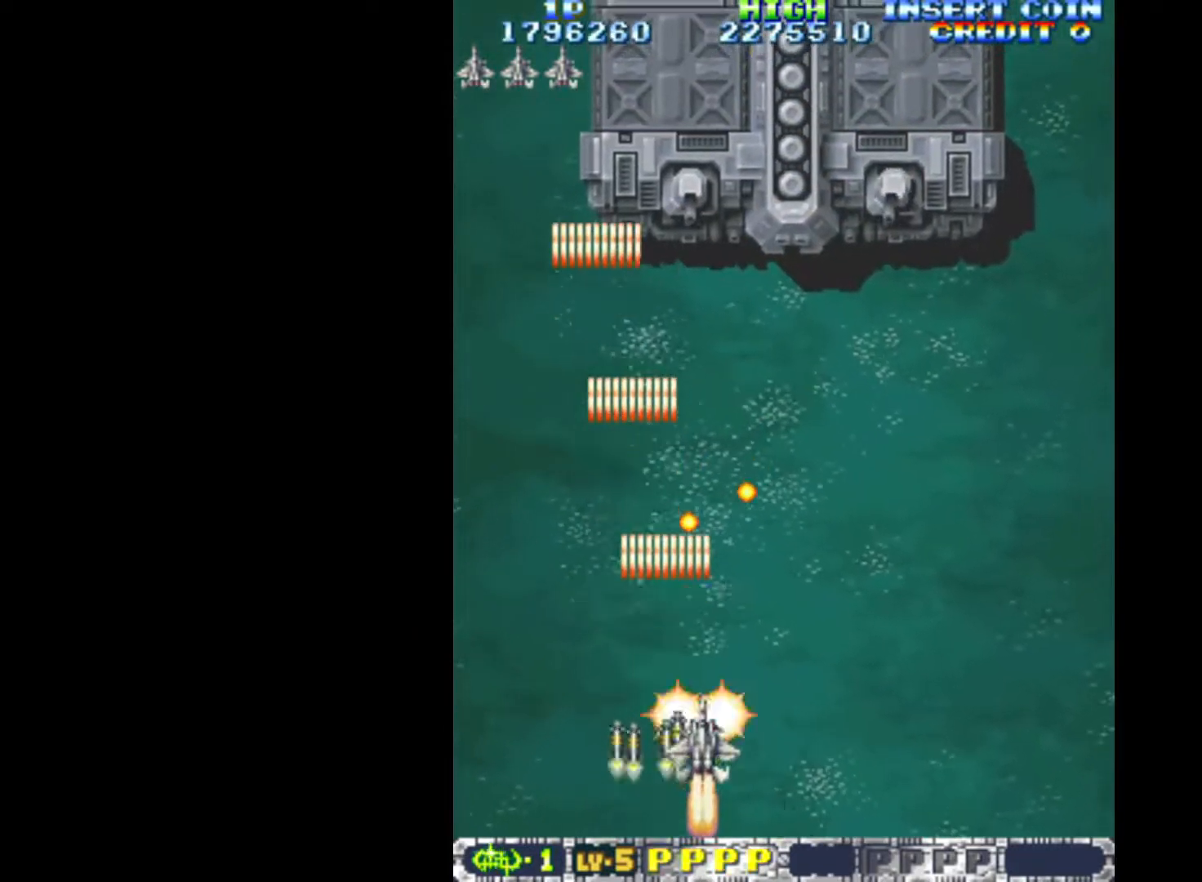
{"keys": ["q"], "events": [[250, "down", "up"], [250, "right", "up"]]}
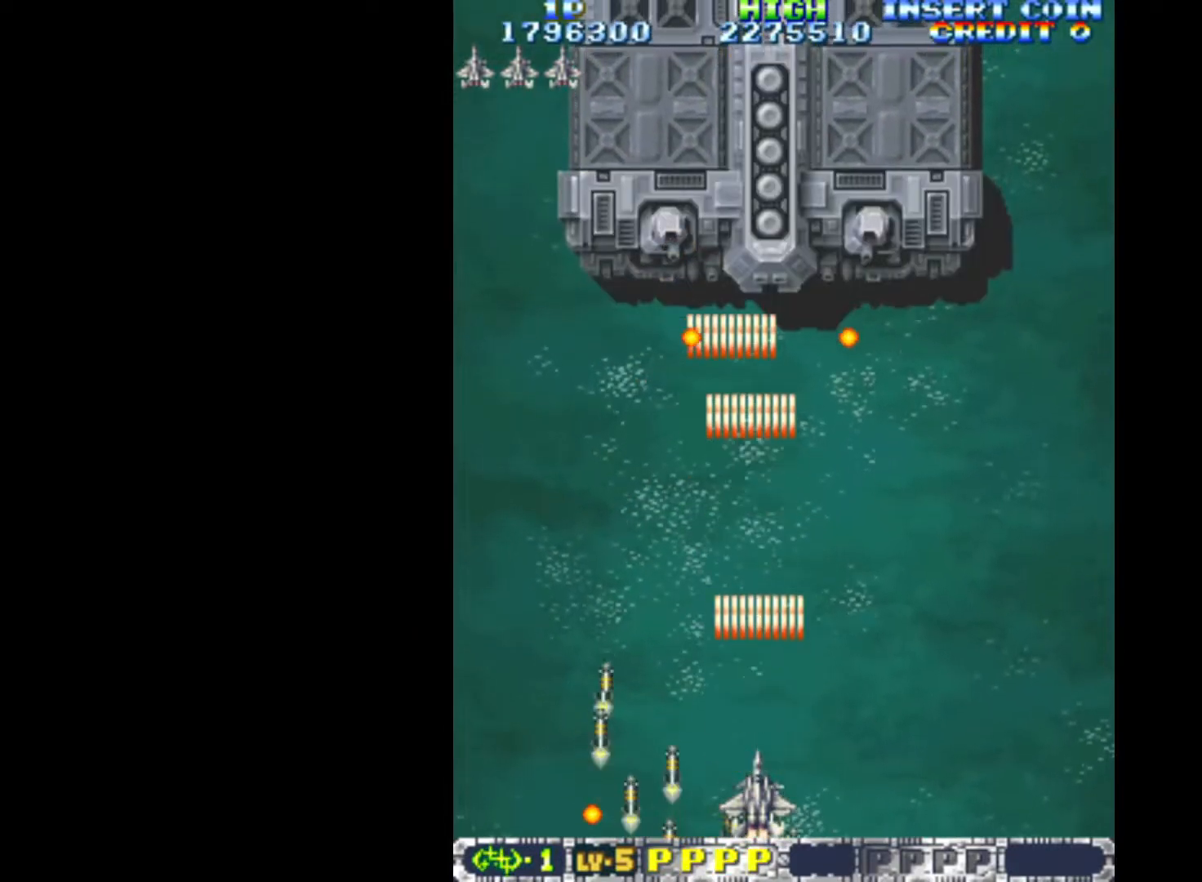
{"keys": ["q"], "events": [[217, "right", "down"], [317, "right", "up"], [400, "right", "down"], [500, "right", "up"]]}
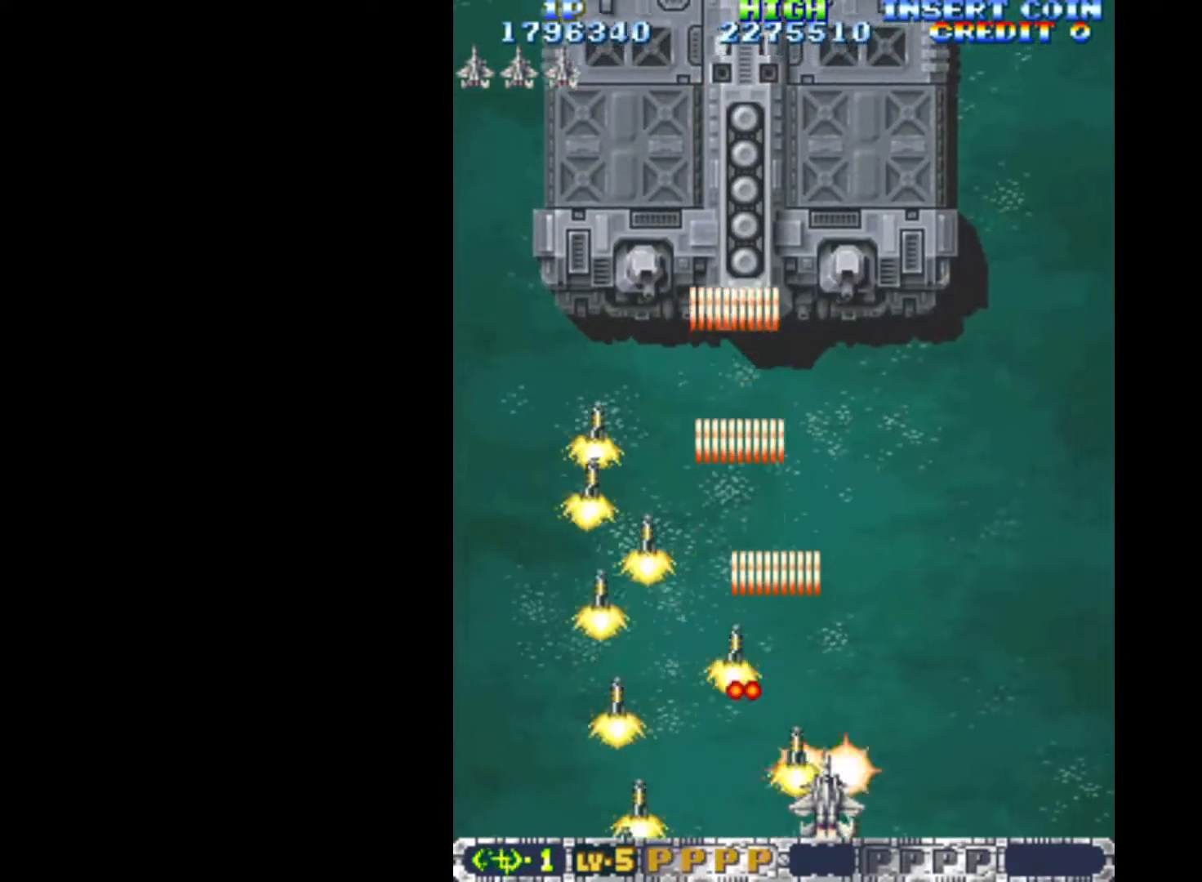
{"keys": ["q"], "events": []}
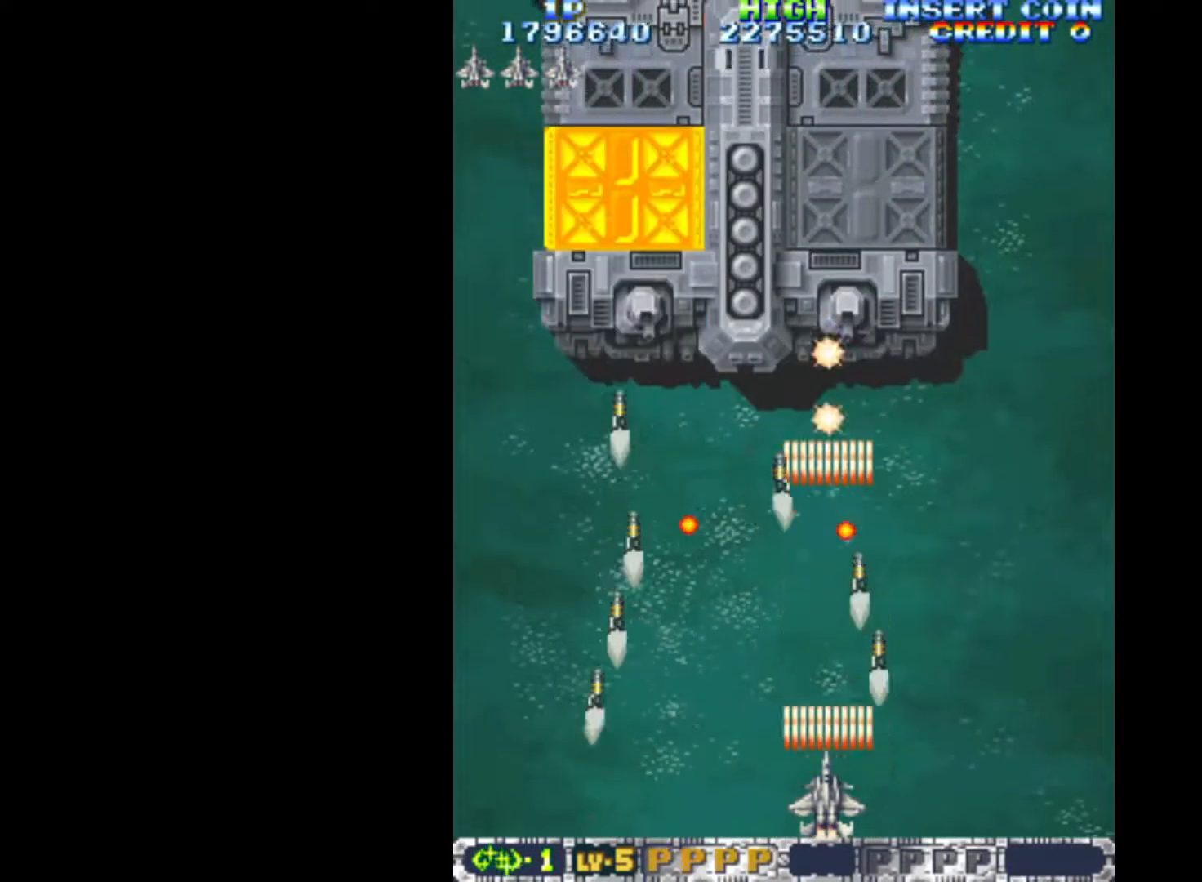
{"keys": ["q"], "events": [[17, "right", "down"], [150, "right", "up"], [200, "right", "down"], [333, "right", "up"]]}
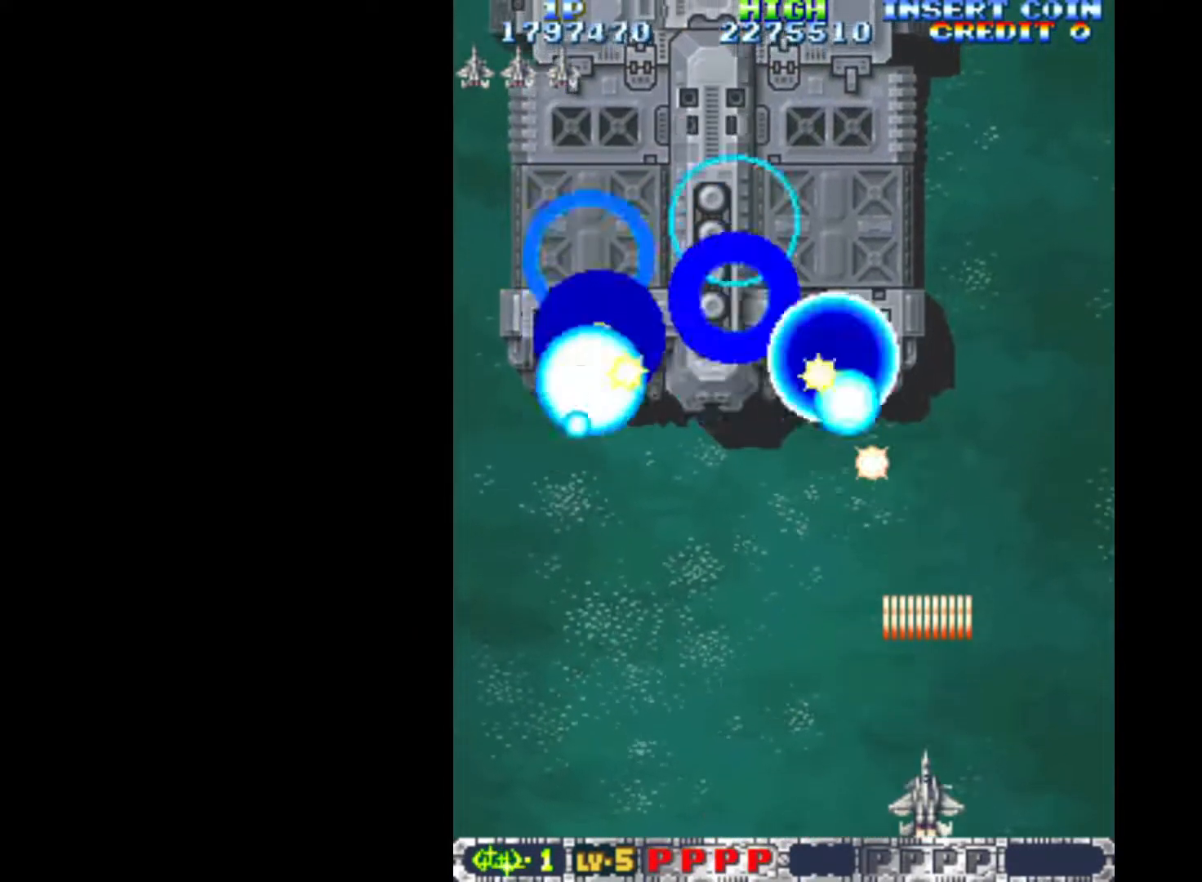
{"keys": ["q", "right"], "events": [[400, "right", "down"]]}